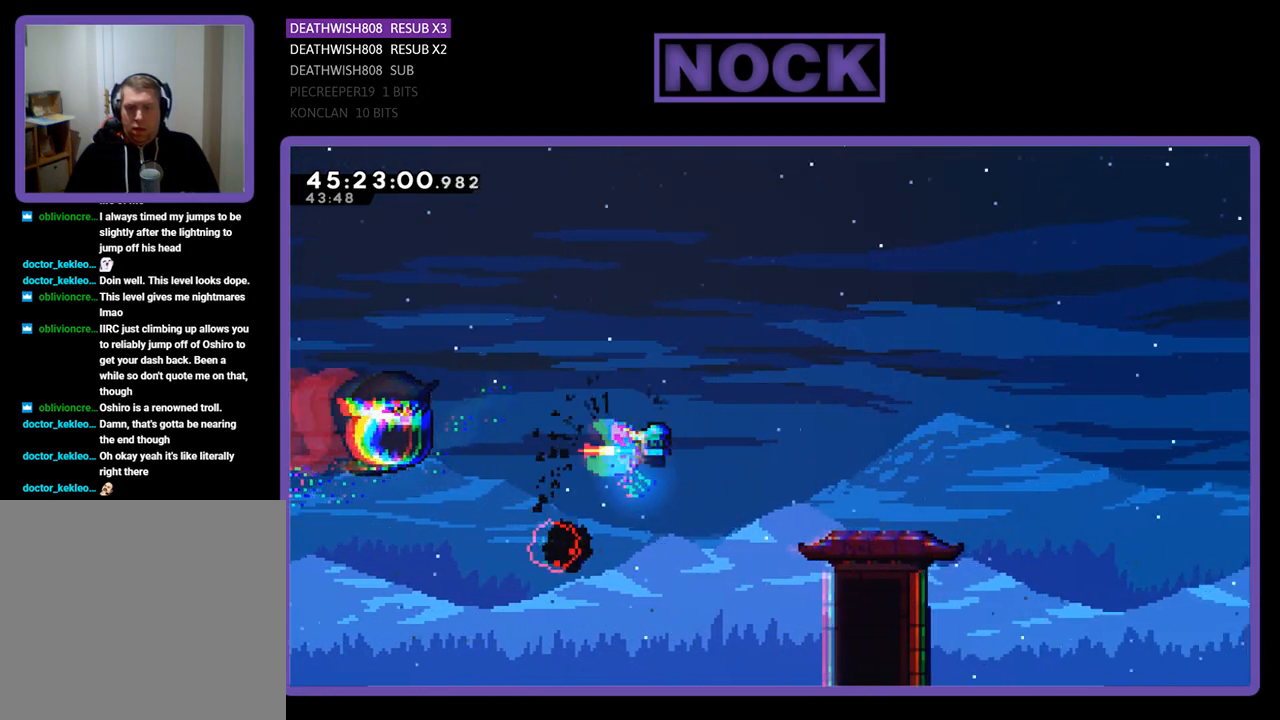
Gameplay with a controller (PlayStation layout); each line is a JSON object with the inputs held at the frame after it. "events" lists button and stick changes between this image and that frame as [ms after this image, input, new state], when the widget could be followed in between. Not read: left_stick right_stick.
{"buttons": ["R2", "DPAD_UP"], "events": [[33, "DPAD_UP", "down"], [367, "CIRCLE", "up"], [500, "DPAD_RIGHT", "up"]]}
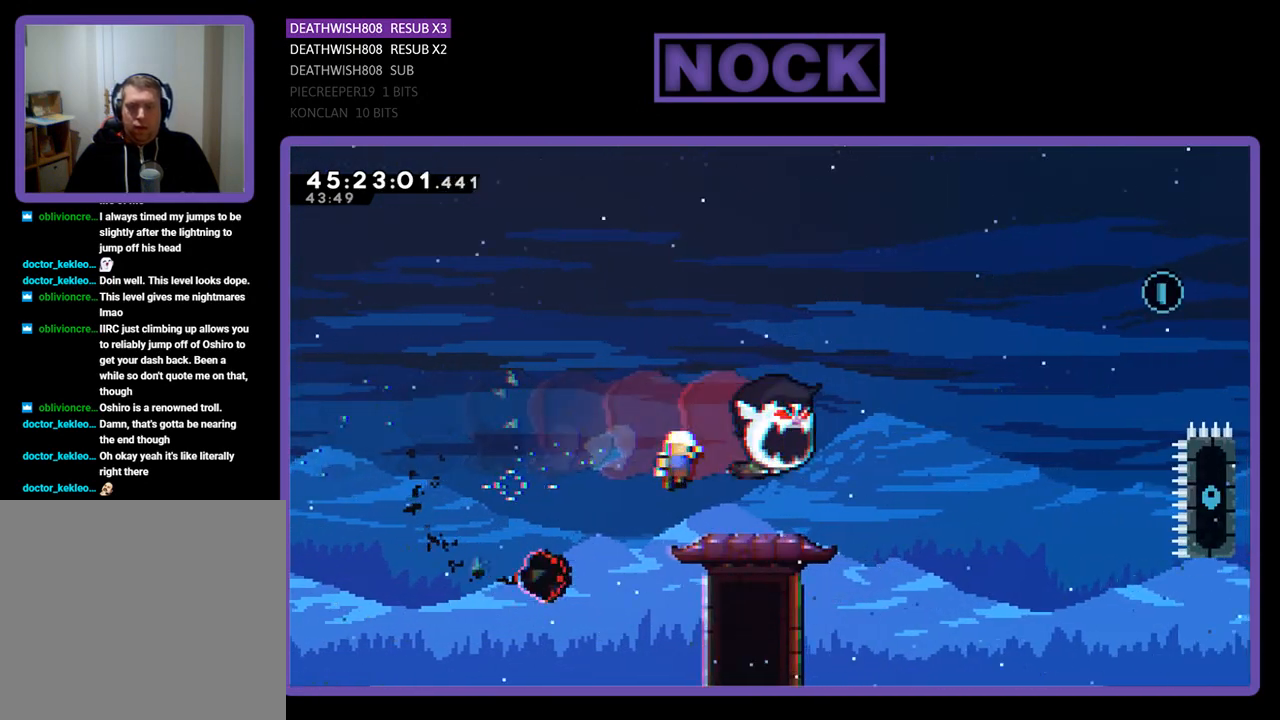
{"buttons": [], "events": [[67, "DPAD_UP", "up"], [367, "R2", "up"]]}
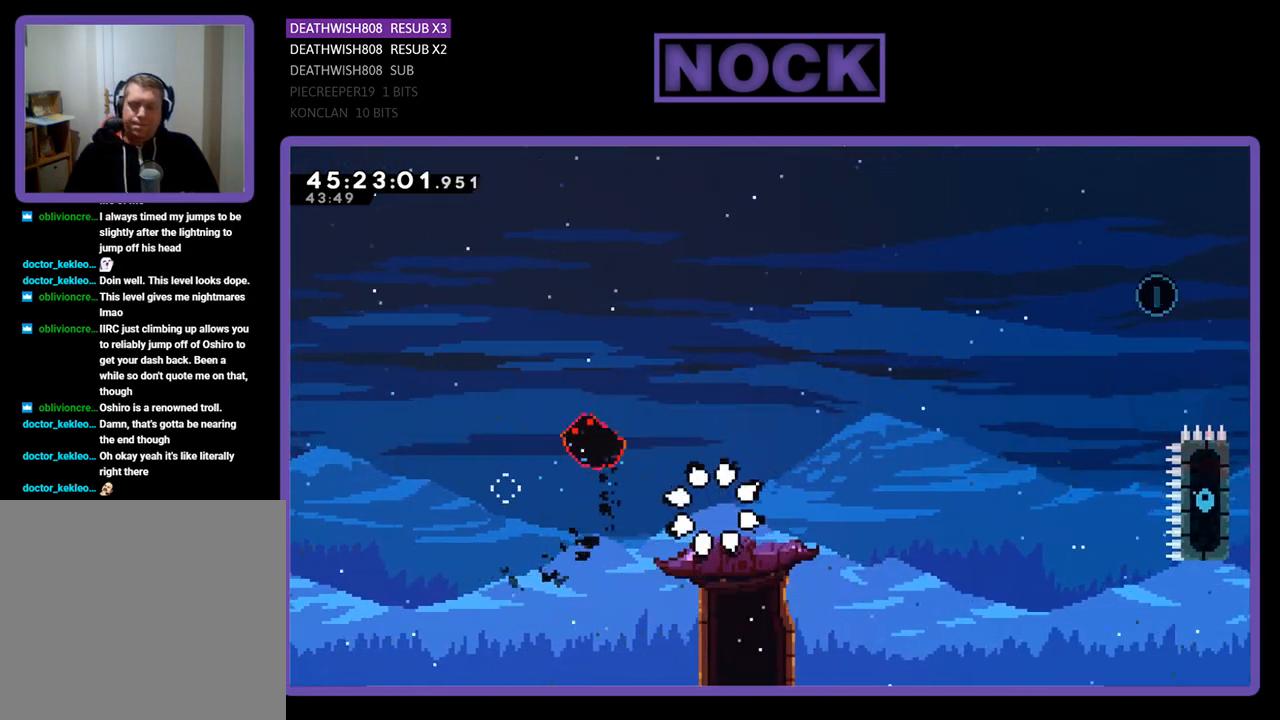
{"buttons": [], "events": []}
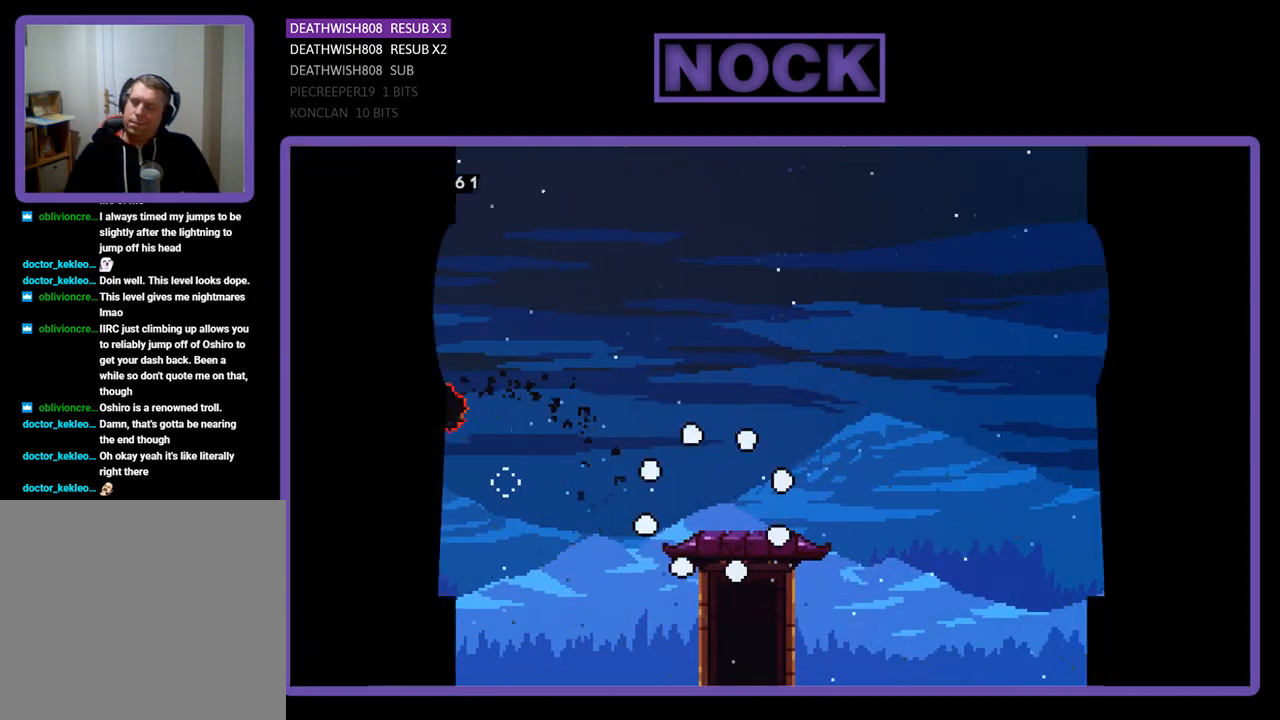
{"buttons": ["R2"], "events": [[333, "R2", "down"]]}
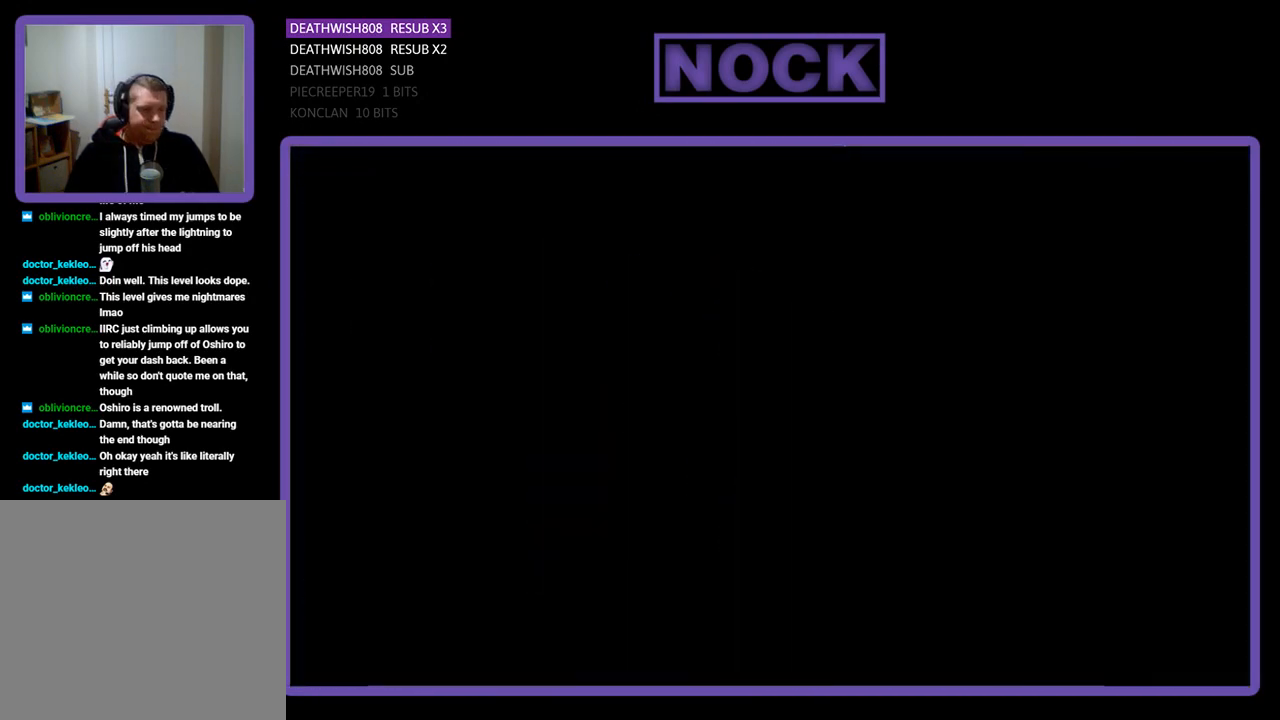
{"buttons": ["R2", "DPAD_RIGHT"], "events": [[333, "DPAD_RIGHT", "down"]]}
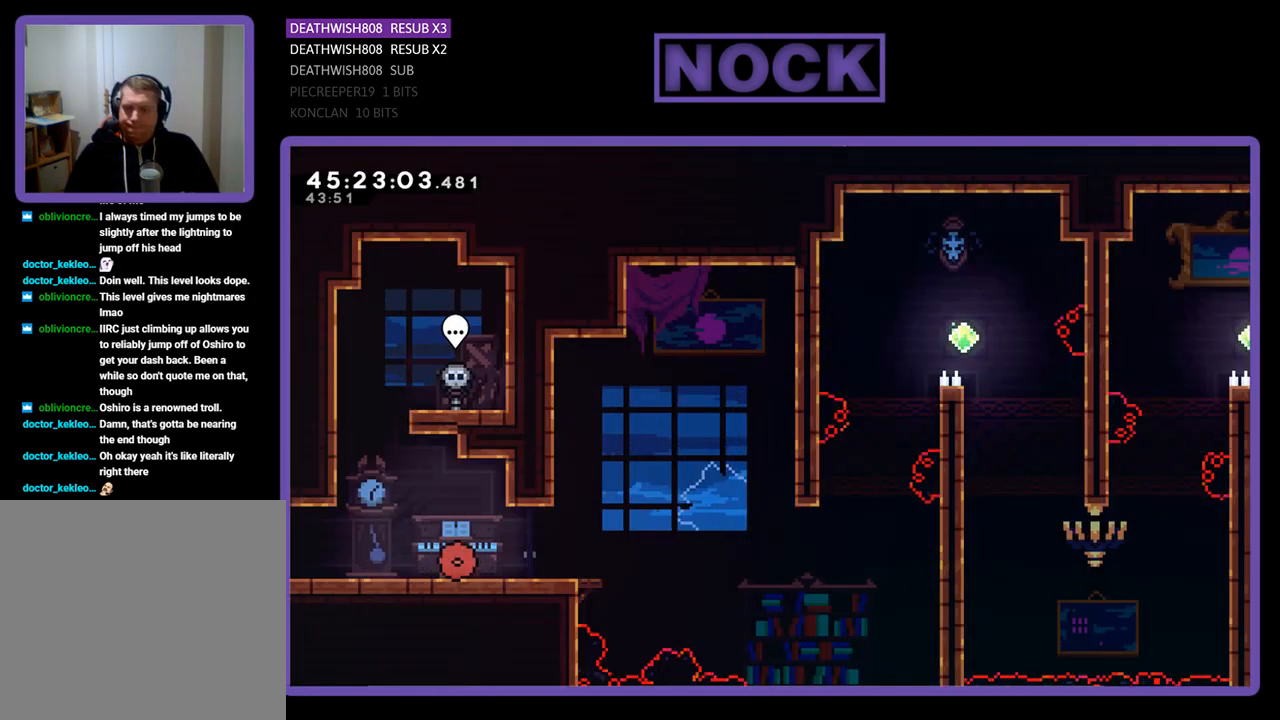
{"buttons": ["R2", "DPAD_RIGHT"], "events": []}
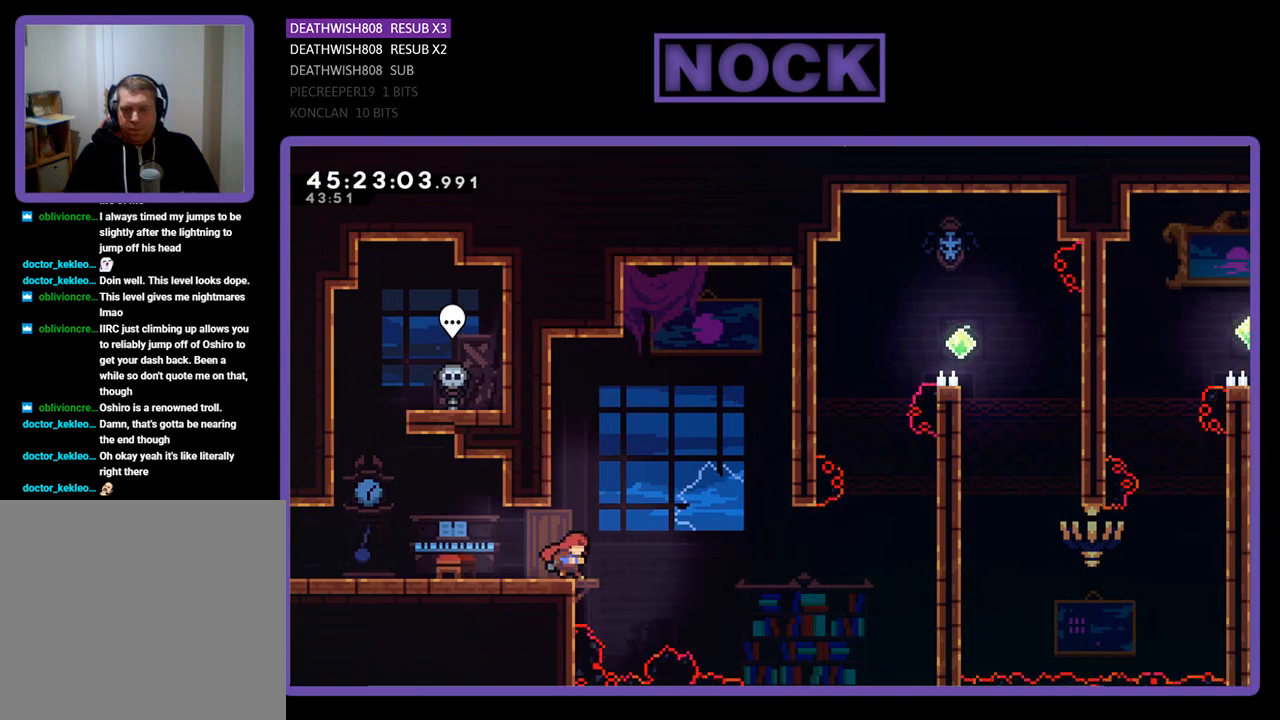
{"buttons": ["R2", "DPAD_RIGHT"], "events": [[33, "CROSS", "down"], [433, "CROSS", "up"]]}
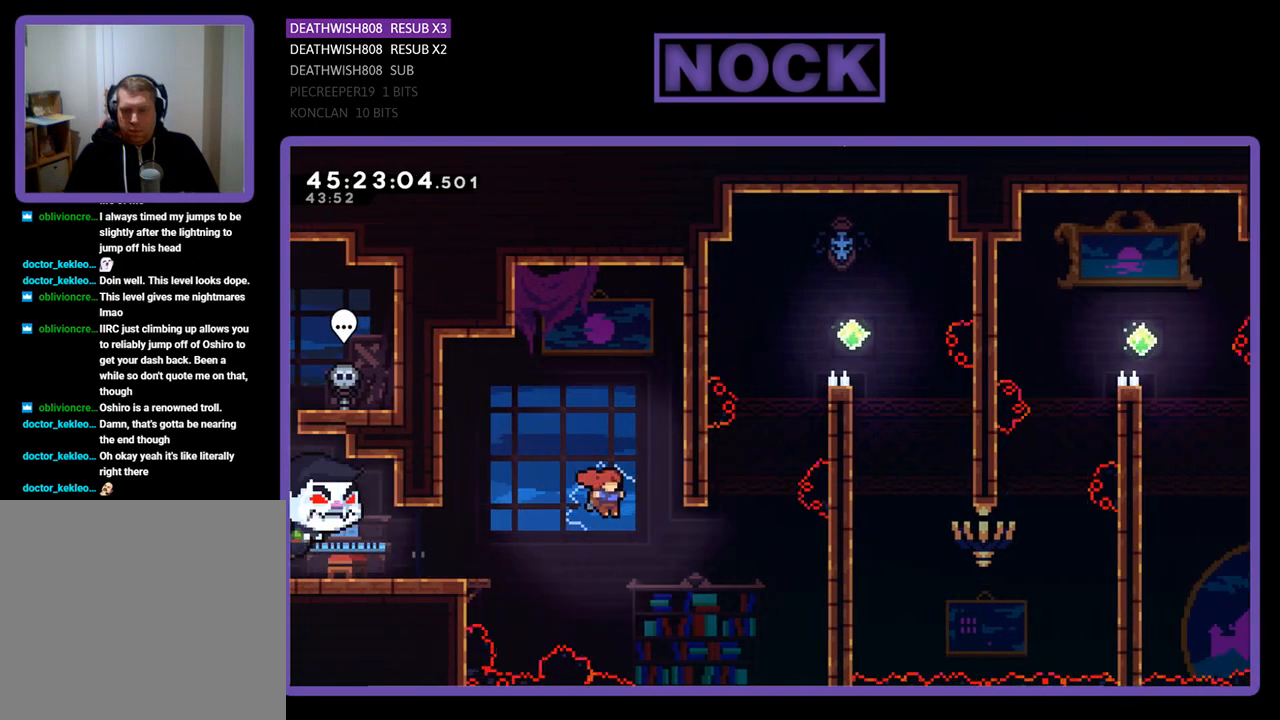
{"buttons": ["CIRCLE", "R2", "DPAD_UP", "DPAD_RIGHT"], "events": [[133, "DPAD_UP", "down"], [167, "CIRCLE", "down"]]}
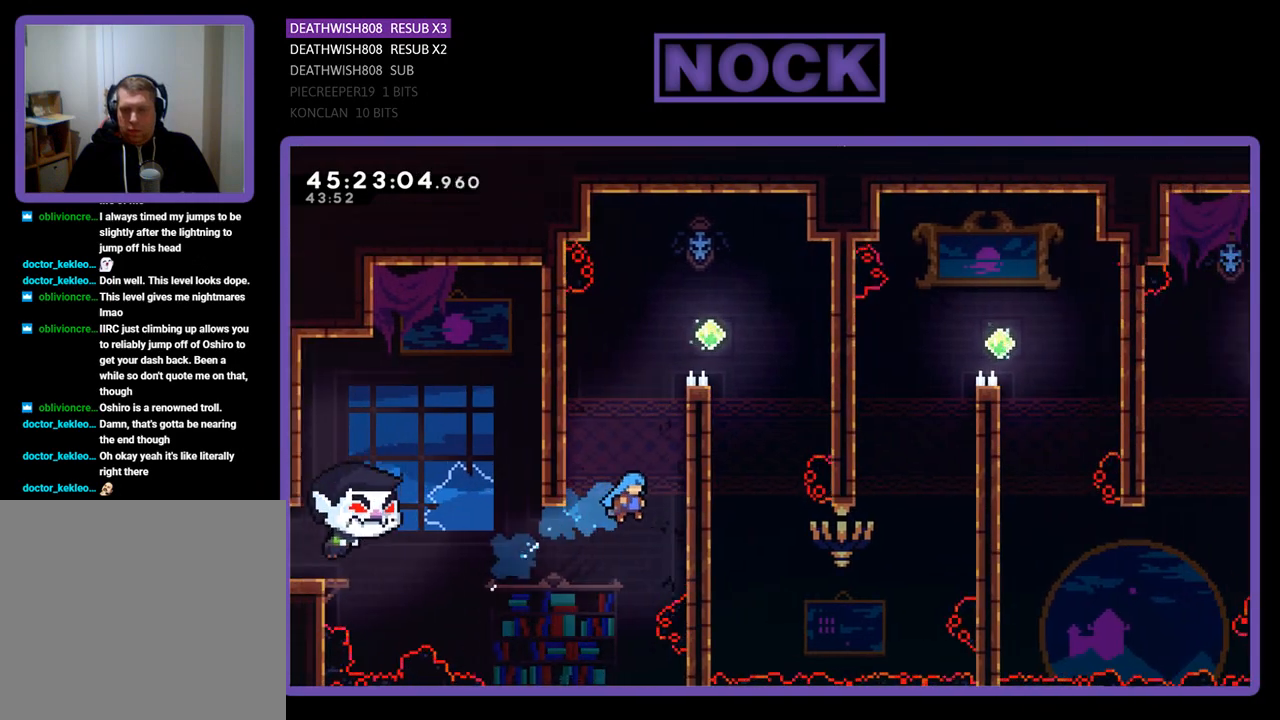
{"buttons": ["R2", "DPAD_UP", "DPAD_RIGHT"], "events": [[100, "CIRCLE", "up"], [200, "CROSS", "down"], [433, "CROSS", "up"]]}
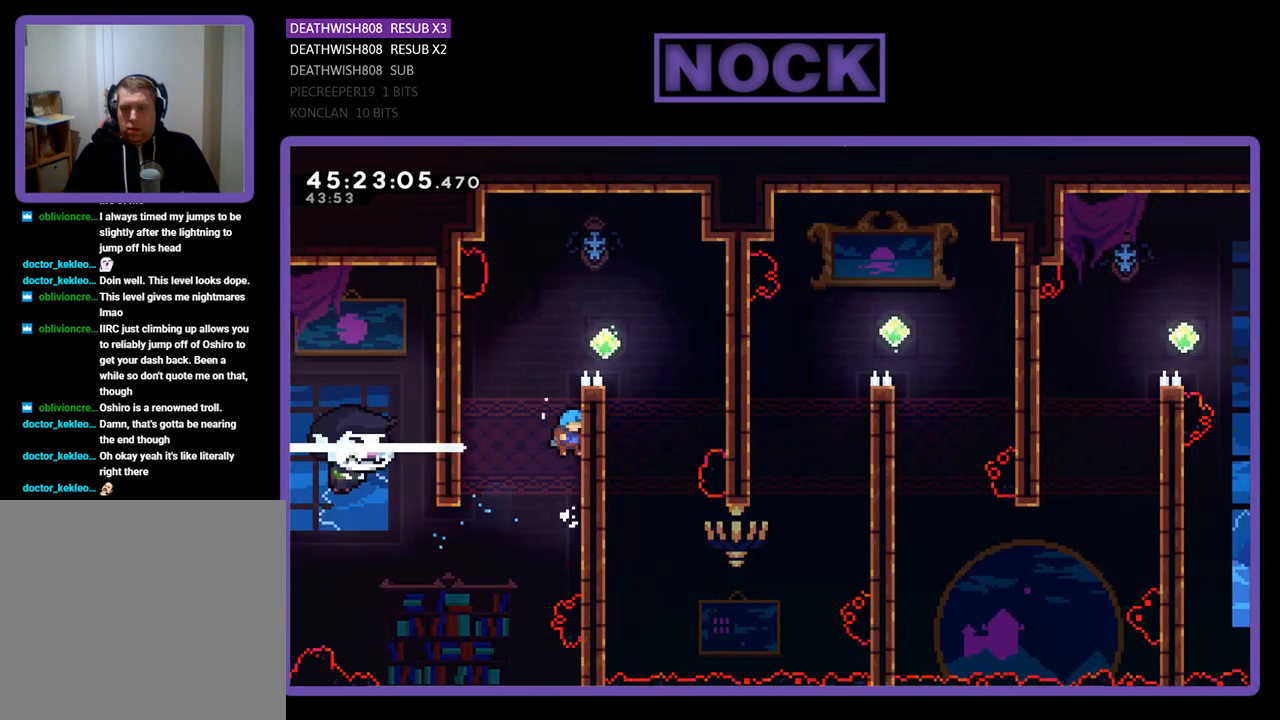
{"buttons": ["R2", "DPAD_RIGHT"], "events": [[33, "CROSS", "down"], [167, "CROSS", "up"], [233, "CROSS", "down"], [333, "DPAD_UP", "up"], [467, "CROSS", "up"]]}
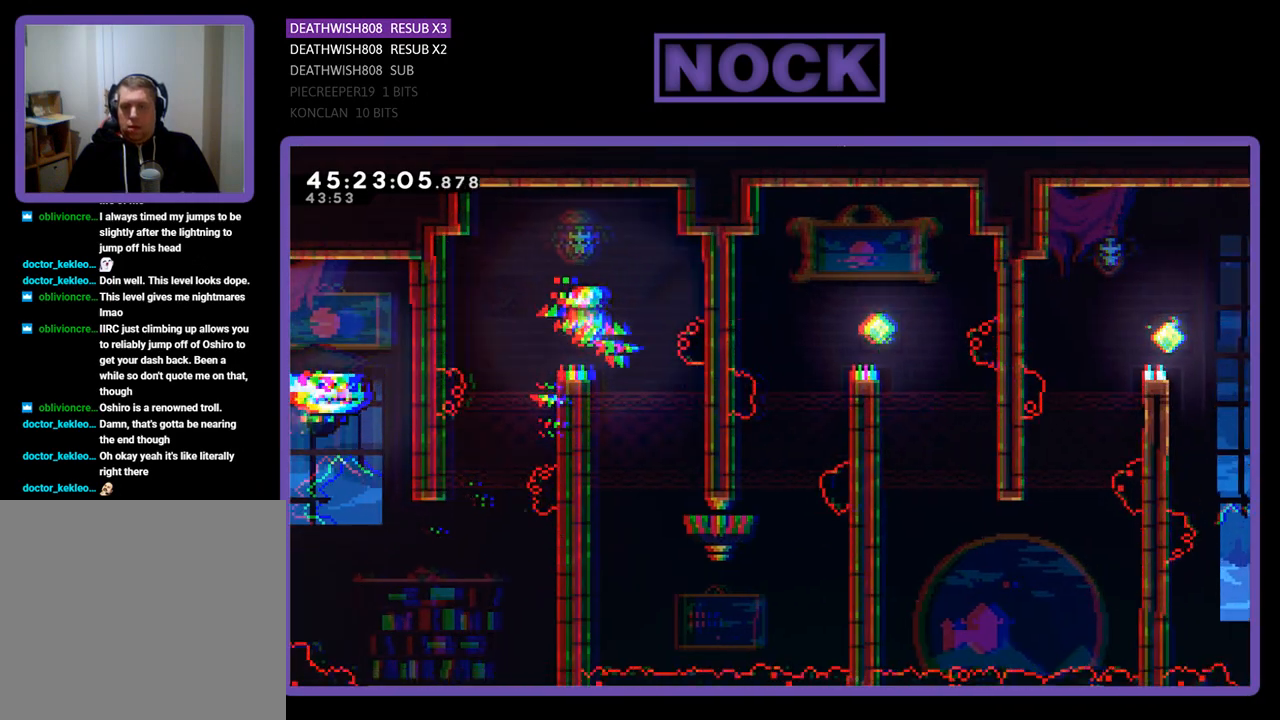
{"buttons": ["R2", "DPAD_DOWN", "DPAD_LEFT"], "events": [[33, "DPAD_RIGHT", "up"], [400, "DPAD_DOWN", "down"], [400, "DPAD_LEFT", "down"]]}
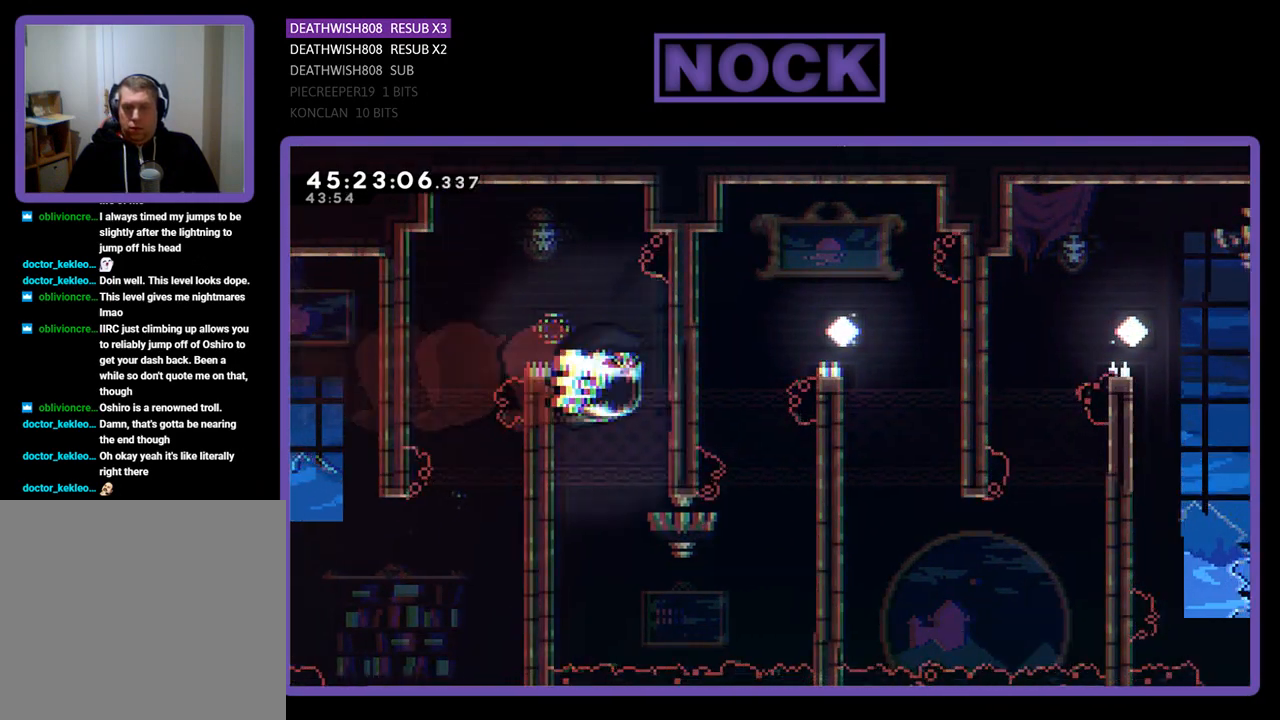
{"buttons": [], "events": [[233, "DPAD_DOWN", "up"], [267, "DPAD_LEFT", "up"], [400, "R2", "up"]]}
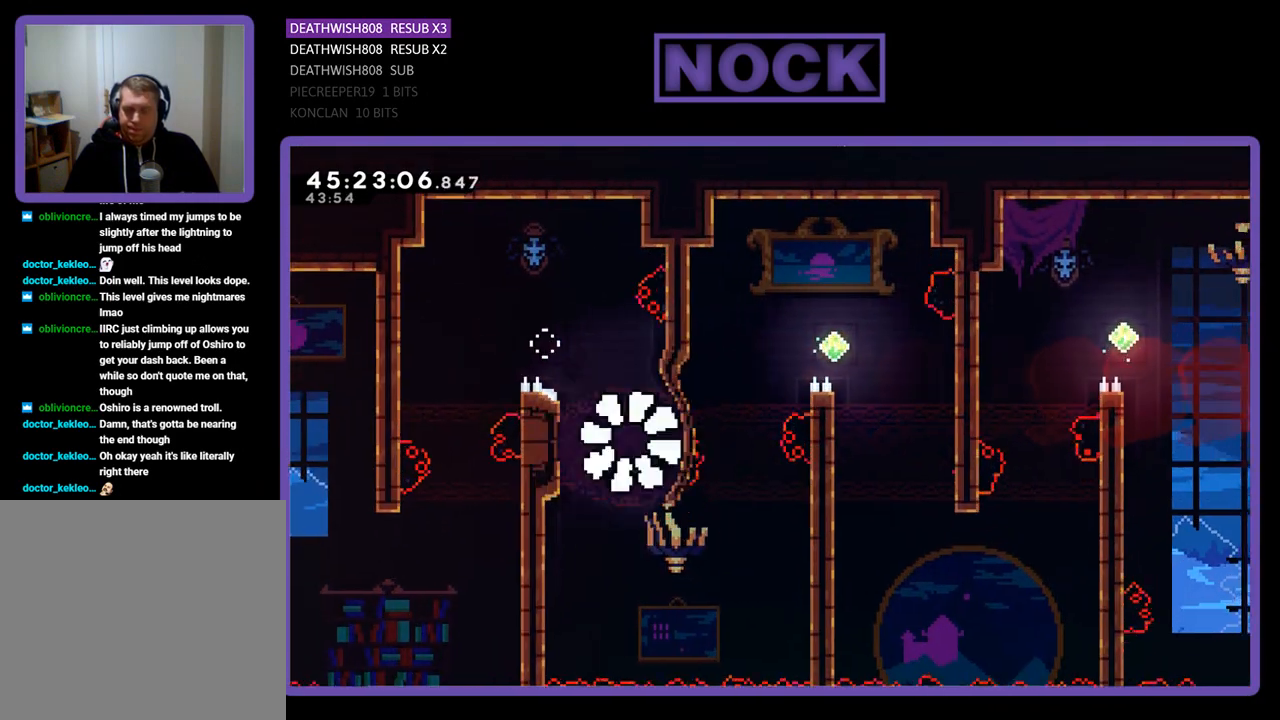
{"buttons": ["R2"], "events": [[500, "R2", "down"]]}
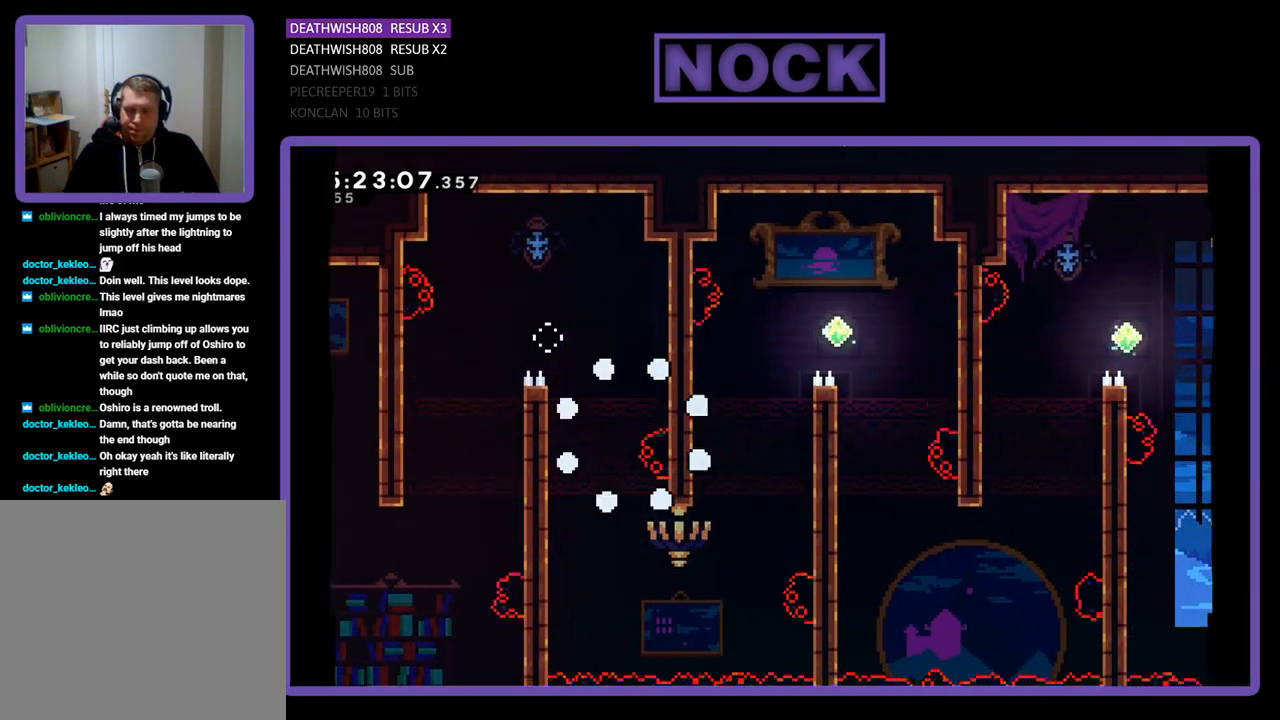
{"buttons": ["R2"], "events": []}
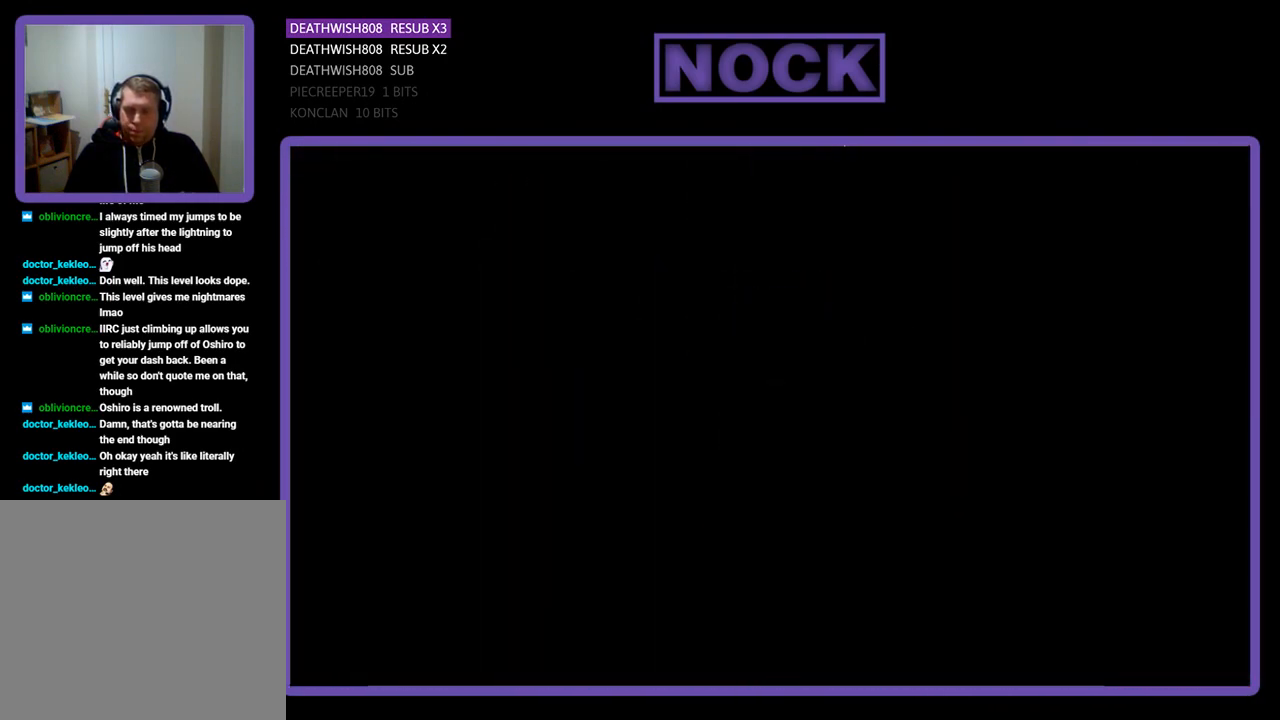
{"buttons": ["R2"], "events": []}
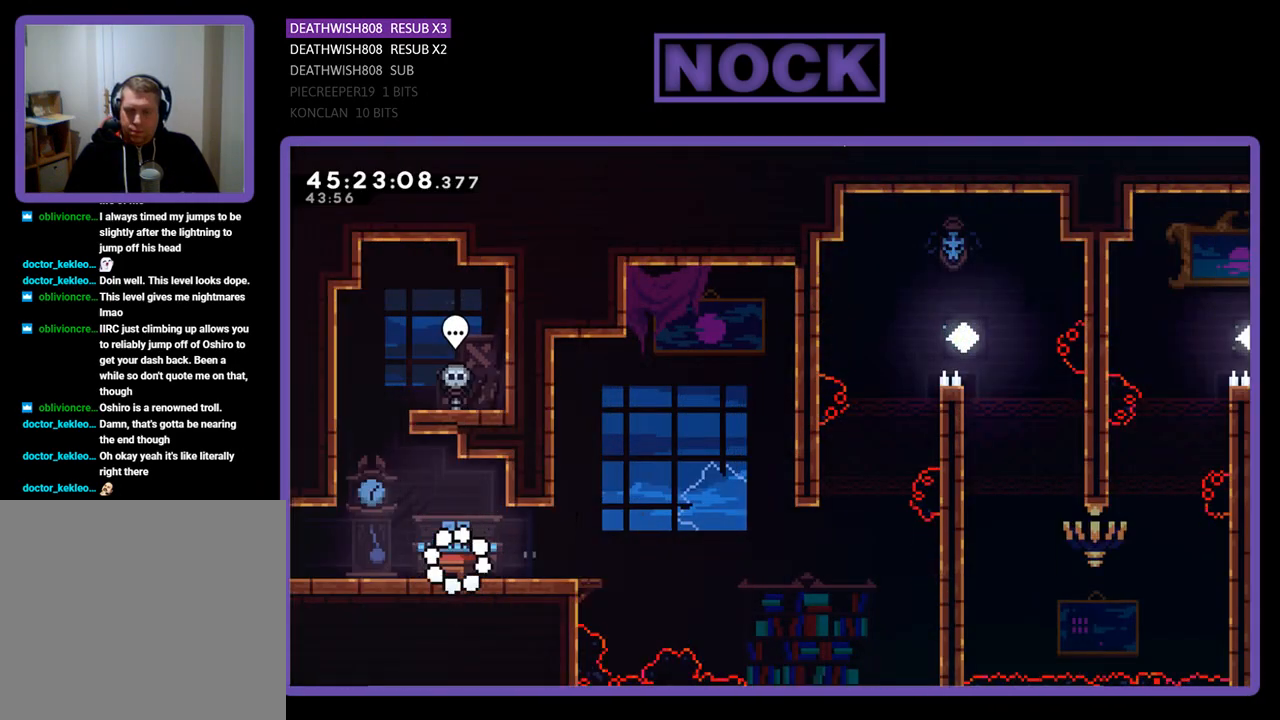
{"buttons": ["R2", "DPAD_RIGHT"], "events": [[267, "DPAD_RIGHT", "down"]]}
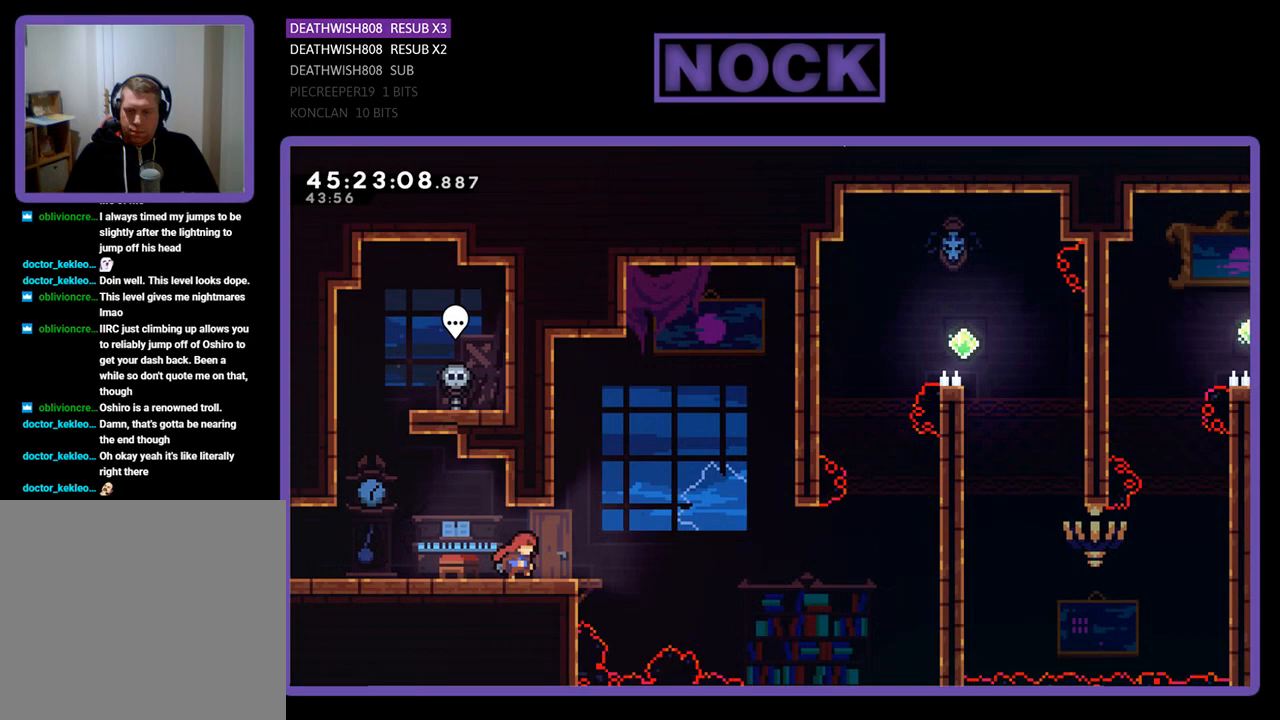
{"buttons": ["CROSS", "R2", "DPAD_RIGHT"], "events": [[300, "CROSS", "down"]]}
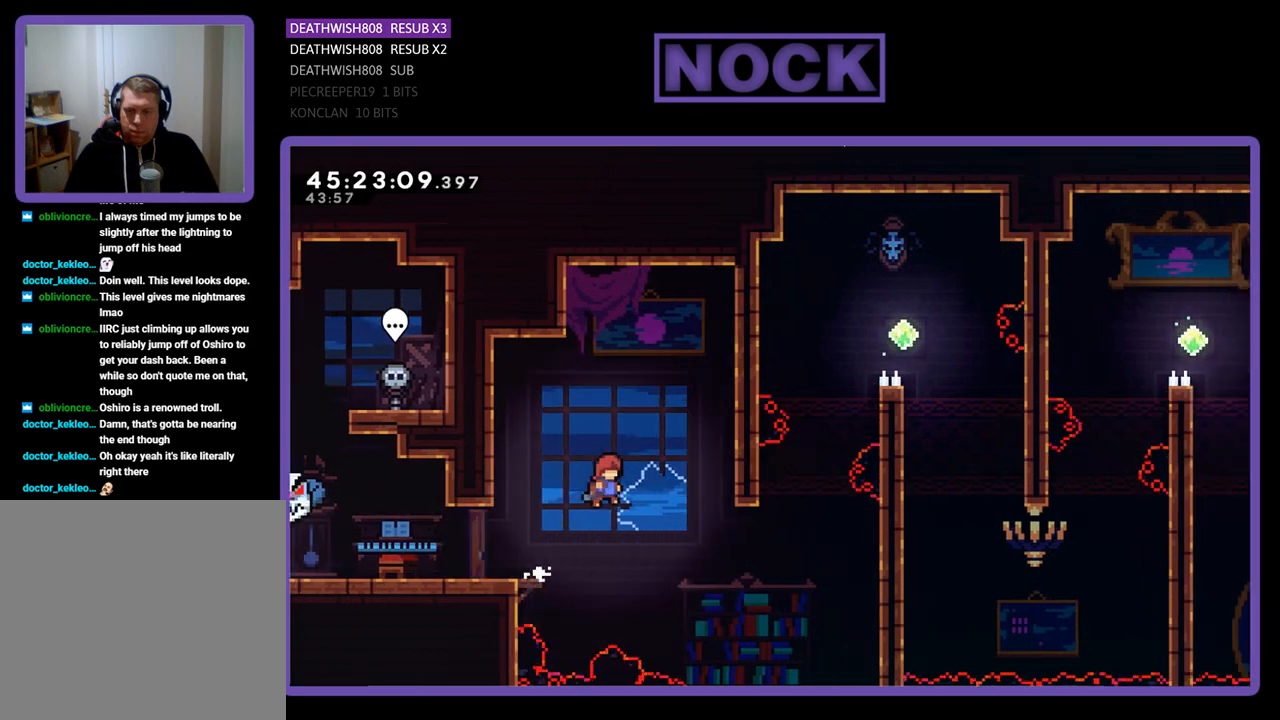
{"buttons": ["CIRCLE", "R2", "DPAD_UP", "DPAD_RIGHT"], "events": [[233, "CROSS", "up"], [433, "CIRCLE", "down"], [433, "DPAD_UP", "down"]]}
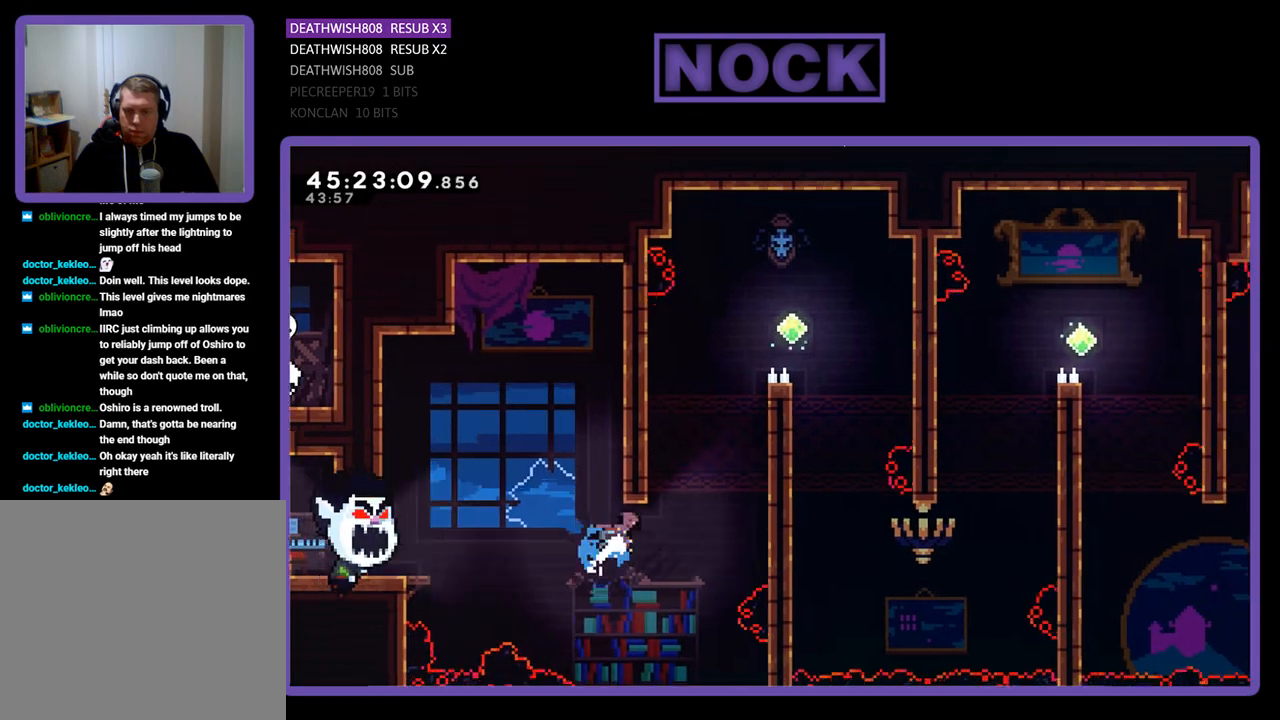
{"buttons": ["CROSS", "R2", "DPAD_UP", "DPAD_RIGHT"], "events": [[267, "CIRCLE", "up"], [333, "CROSS", "down"]]}
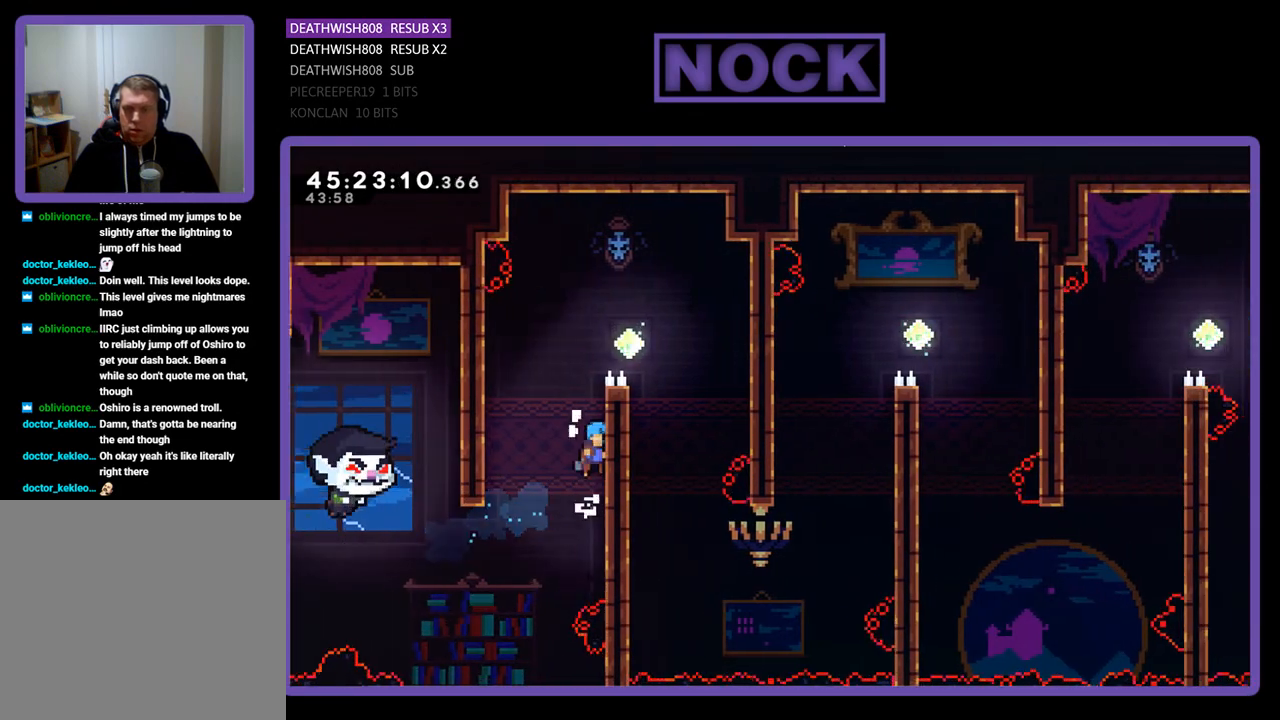
{"buttons": ["CROSS", "R2", "DPAD_RIGHT"], "events": [[33, "CROSS", "up"], [100, "CROSS", "down"], [233, "CROSS", "up"], [300, "CROSS", "down"], [367, "DPAD_UP", "up"]]}
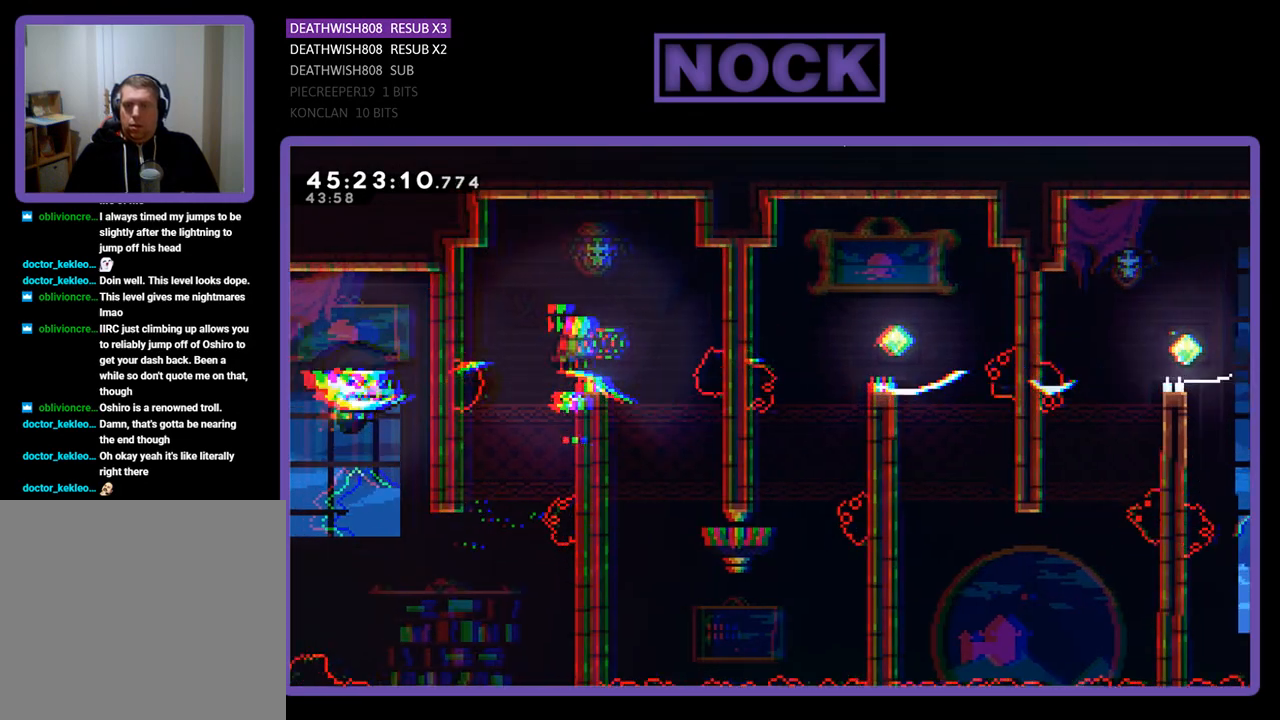
{"buttons": ["R2", "DPAD_DOWN", "DPAD_LEFT"], "events": [[33, "CROSS", "up"], [167, "DPAD_RIGHT", "up"], [367, "DPAD_DOWN", "down"], [467, "DPAD_LEFT", "down"]]}
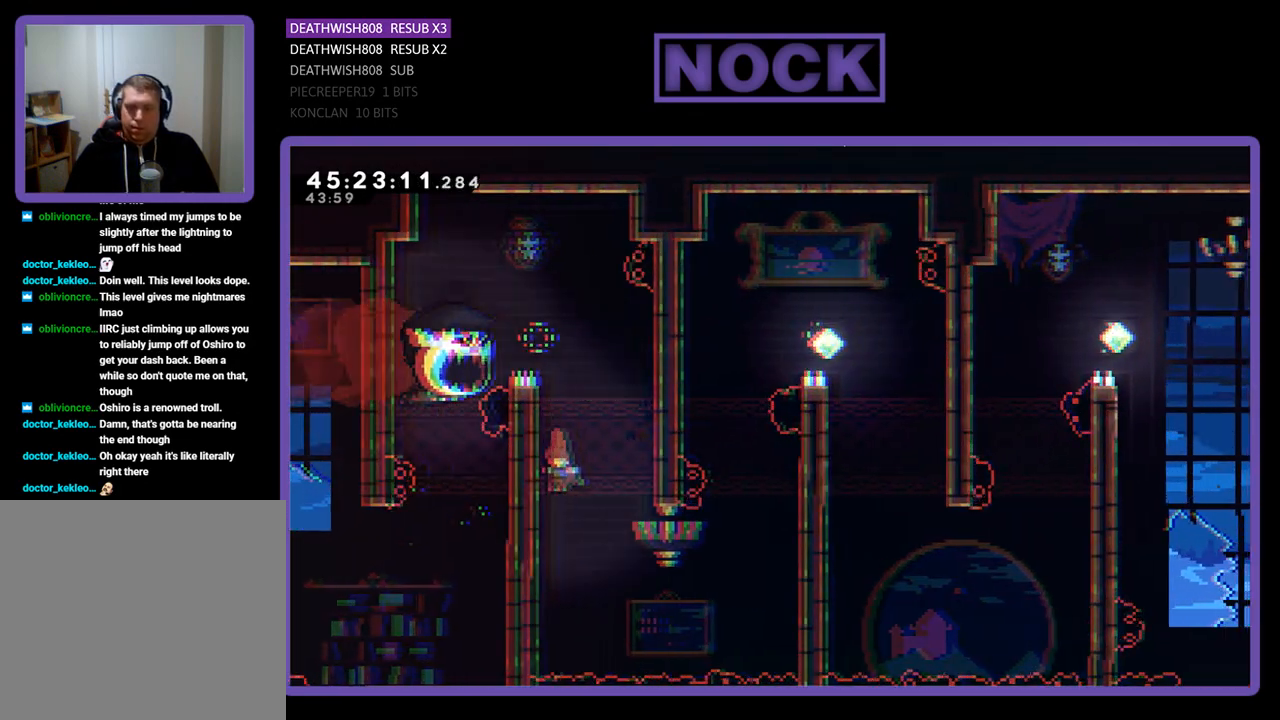
{"buttons": ["R2", "DPAD_DOWN", "DPAD_RIGHT"], "events": [[367, "DPAD_LEFT", "up"], [467, "DPAD_RIGHT", "down"]]}
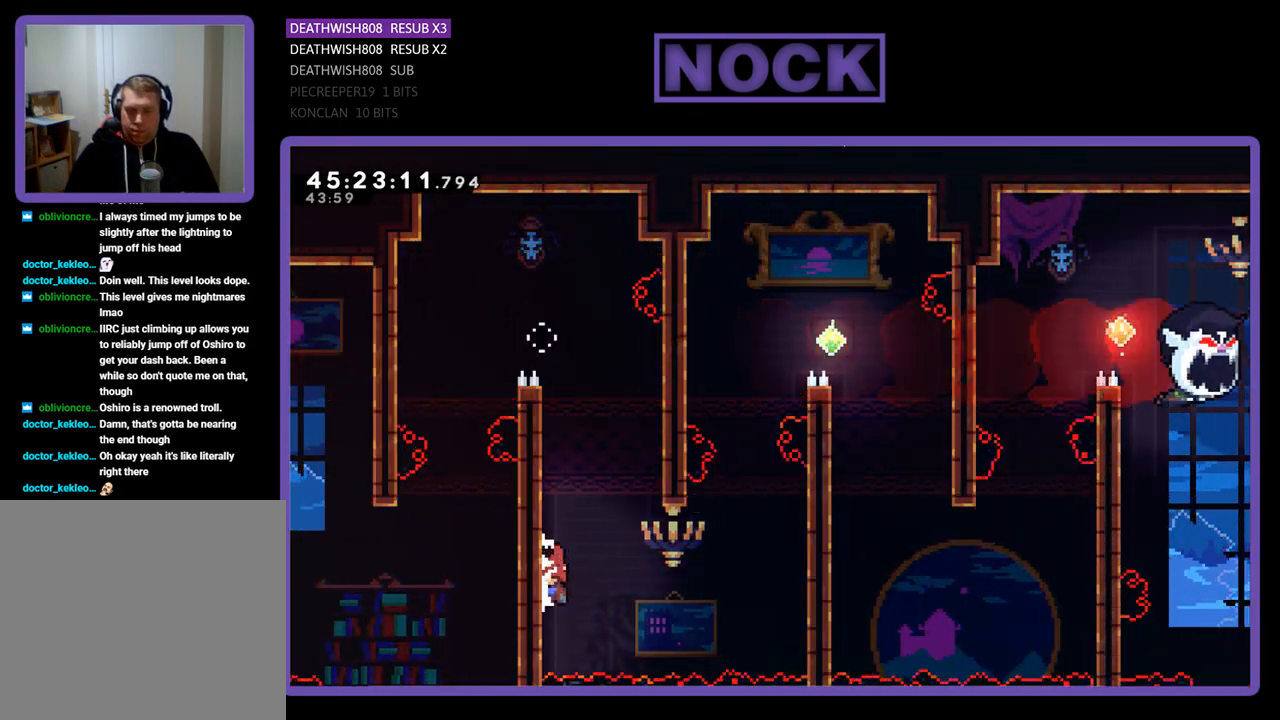
{"buttons": ["CROSS", "R2", "DPAD_RIGHT"], "events": [[133, "DPAD_DOWN", "up"], [167, "CROSS", "down"]]}
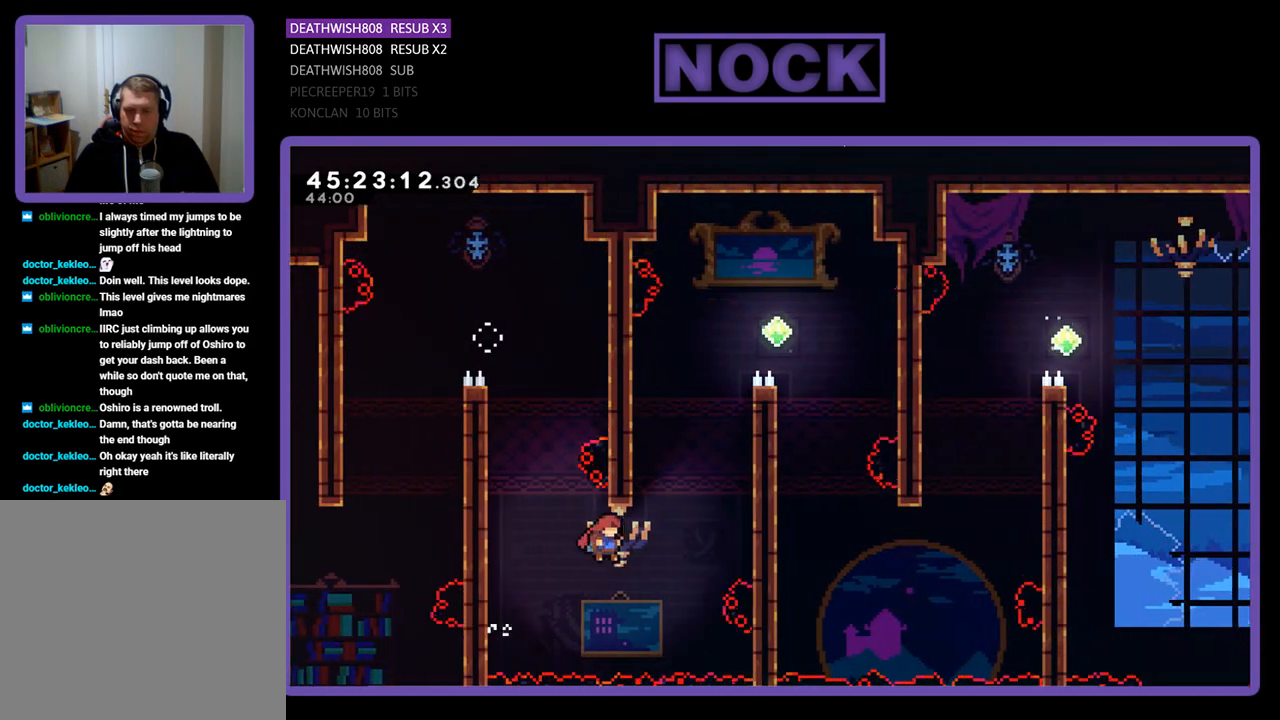
{"buttons": ["R2", "DPAD_UP", "DPAD_RIGHT"], "events": [[33, "CROSS", "up"], [100, "CIRCLE", "down"], [100, "DPAD_UP", "down"], [500, "CIRCLE", "up"]]}
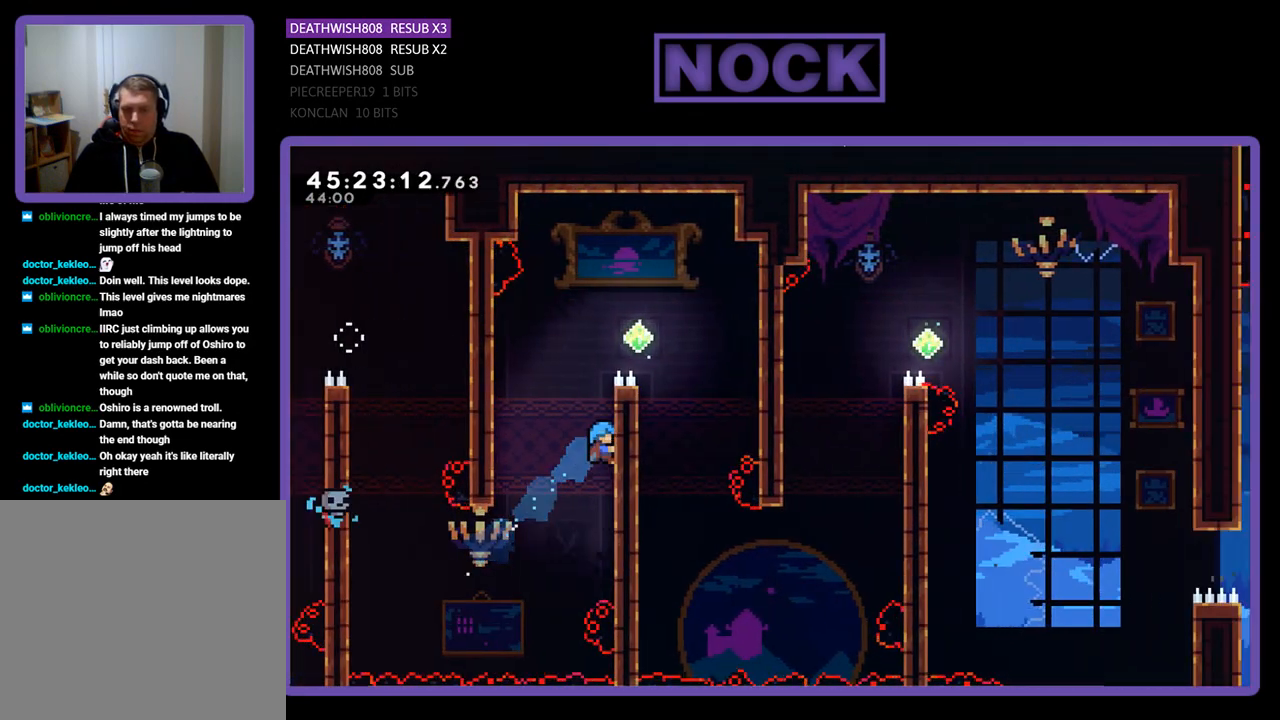
{"buttons": ["CROSS", "R2", "DPAD_RIGHT"], "events": [[67, "CROSS", "down"], [267, "CROSS", "up"], [400, "CROSS", "down"], [433, "DPAD_UP", "up"]]}
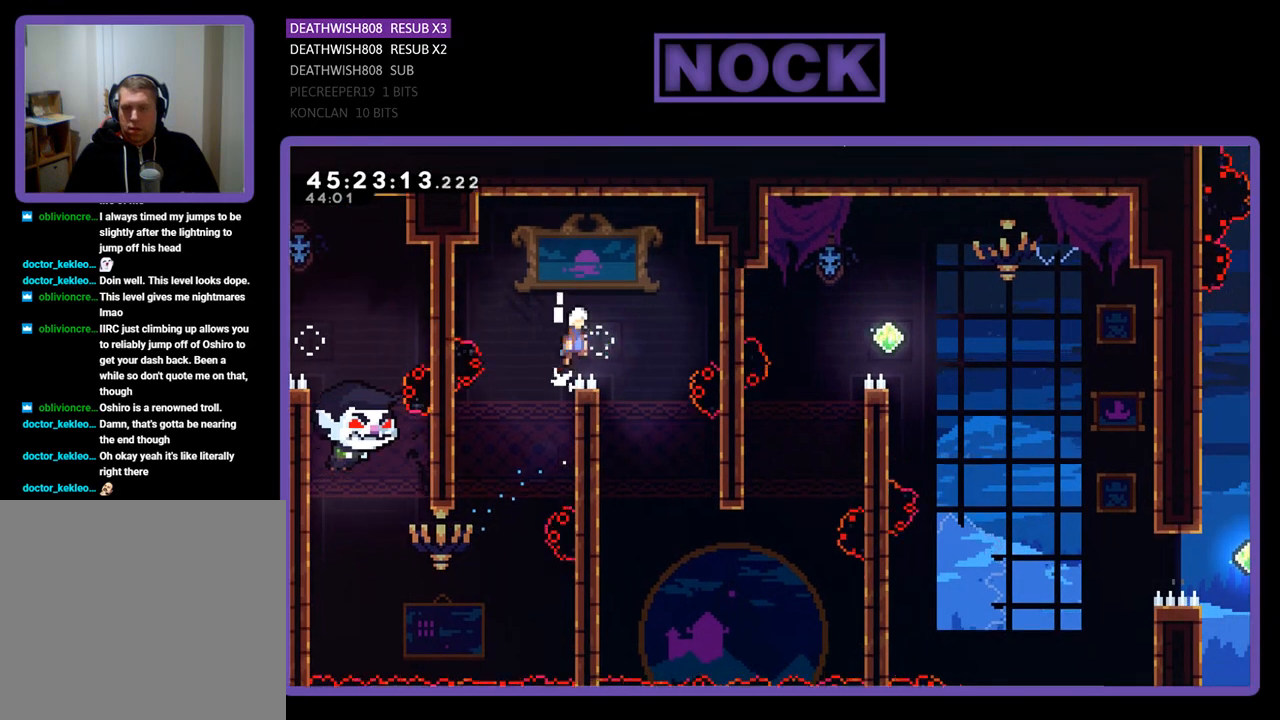
{"buttons": ["R2"], "events": [[200, "CROSS", "up"], [233, "DPAD_RIGHT", "up"]]}
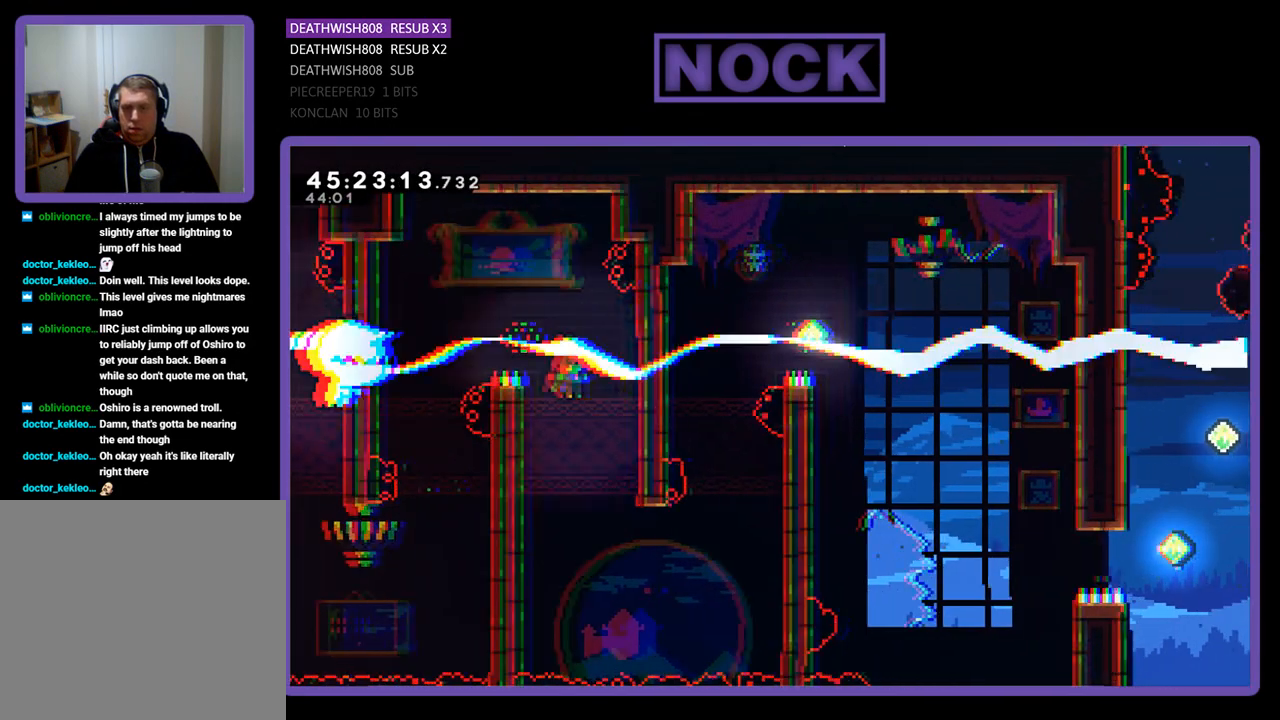
{"buttons": ["R2", "DPAD_DOWN"], "events": [[200, "DPAD_LEFT", "down"], [233, "DPAD_DOWN", "down"], [500, "DPAD_LEFT", "up"]]}
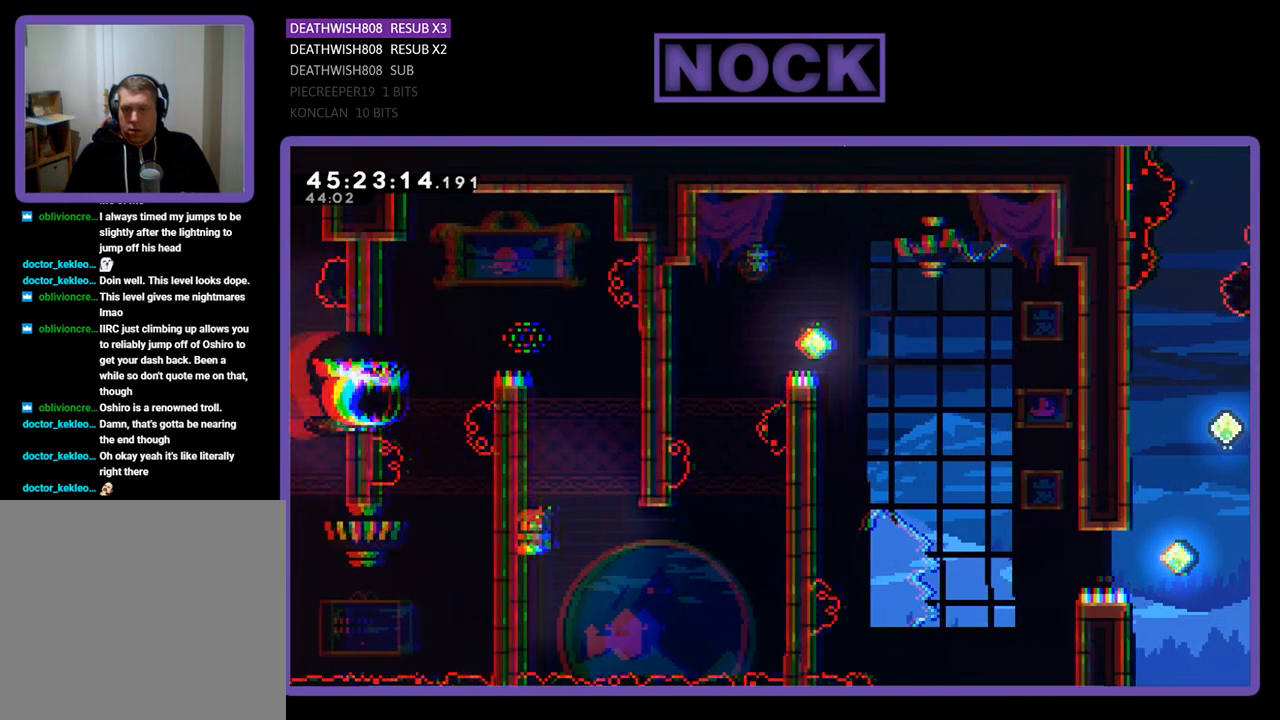
{"buttons": ["CROSS", "R2", "DPAD_RIGHT"], "events": [[133, "DPAD_RIGHT", "down"], [433, "CROSS", "down"], [500, "DPAD_DOWN", "up"]]}
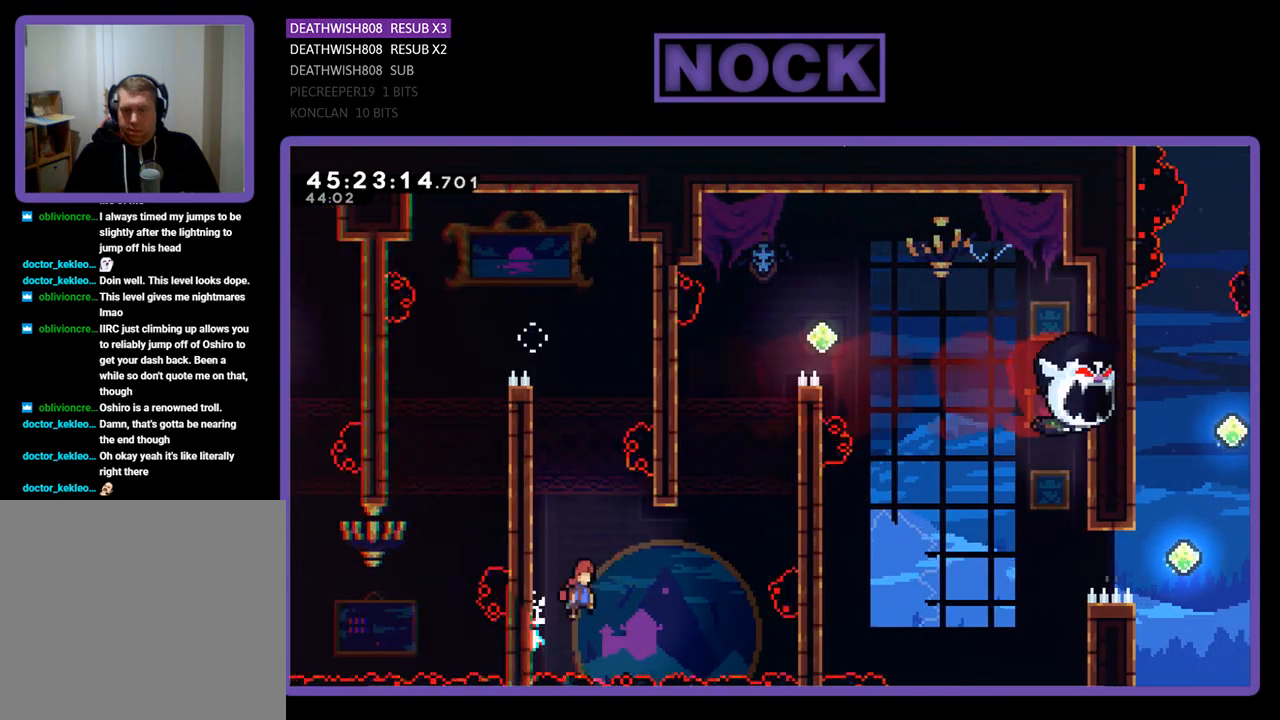
{"buttons": ["CIRCLE", "R2", "DPAD_UP", "DPAD_RIGHT"], "events": [[233, "CROSS", "up"], [333, "DPAD_UP", "down"], [400, "CIRCLE", "down"]]}
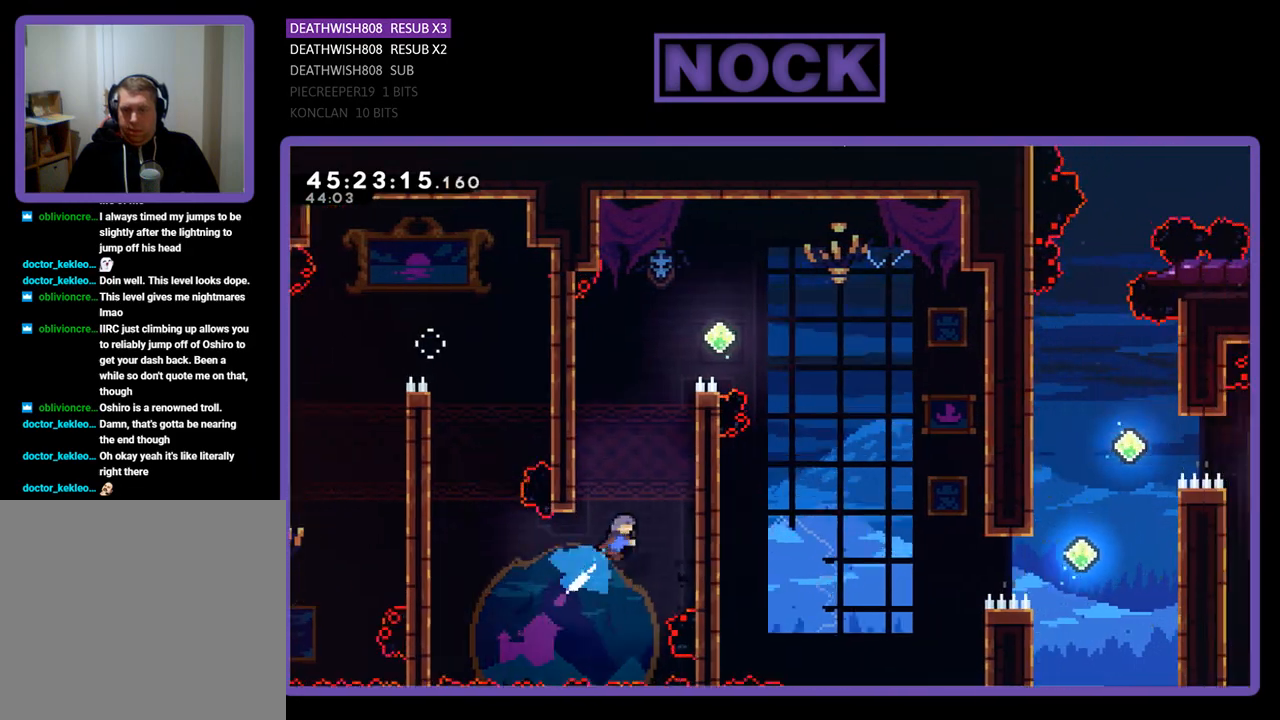
{"buttons": ["R2", "DPAD_UP", "DPAD_RIGHT"], "events": [[233, "CIRCLE", "up"], [333, "CROSS", "down"], [500, "CROSS", "up"]]}